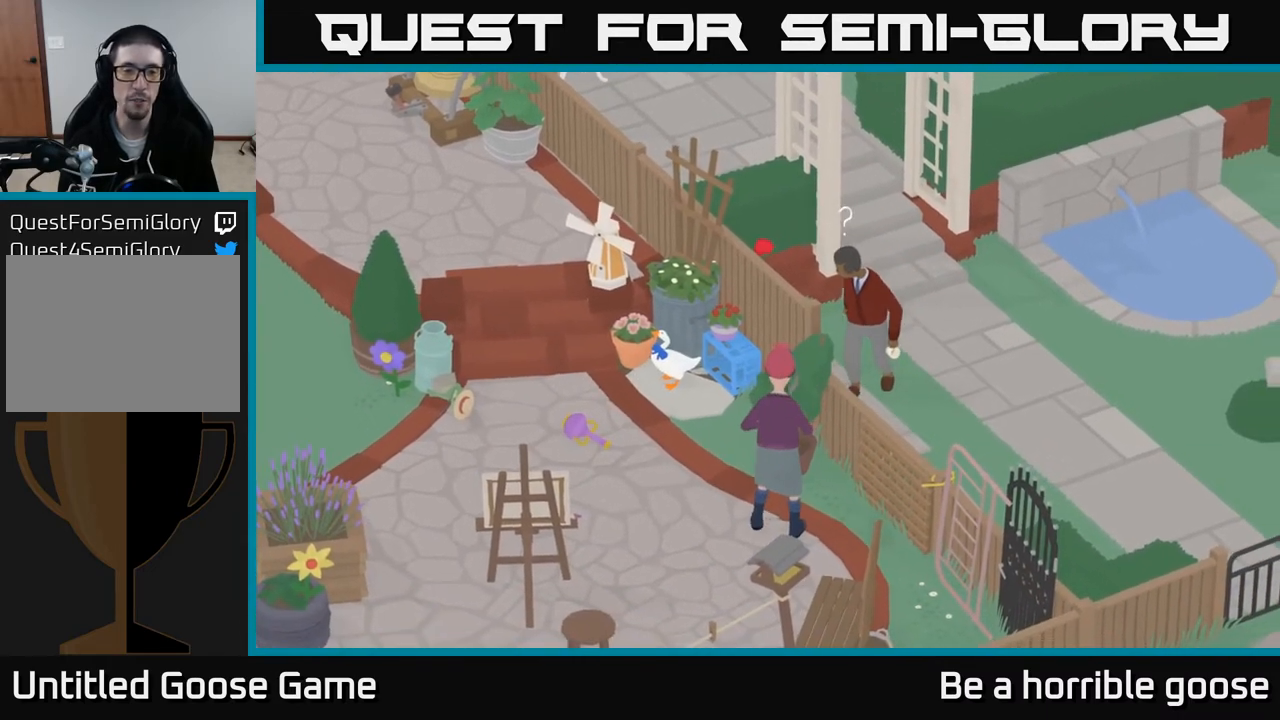
Gameplay with a controller (Xbox layout); each line is a JSON object with the inputs held at the frame after it. "events" lists button and stick changes between this image and that frame as [ms after this image, input, new state], when the widget could be followed in between.
{"buttons": [], "left_stick": "center", "right_stick": "center", "events": []}
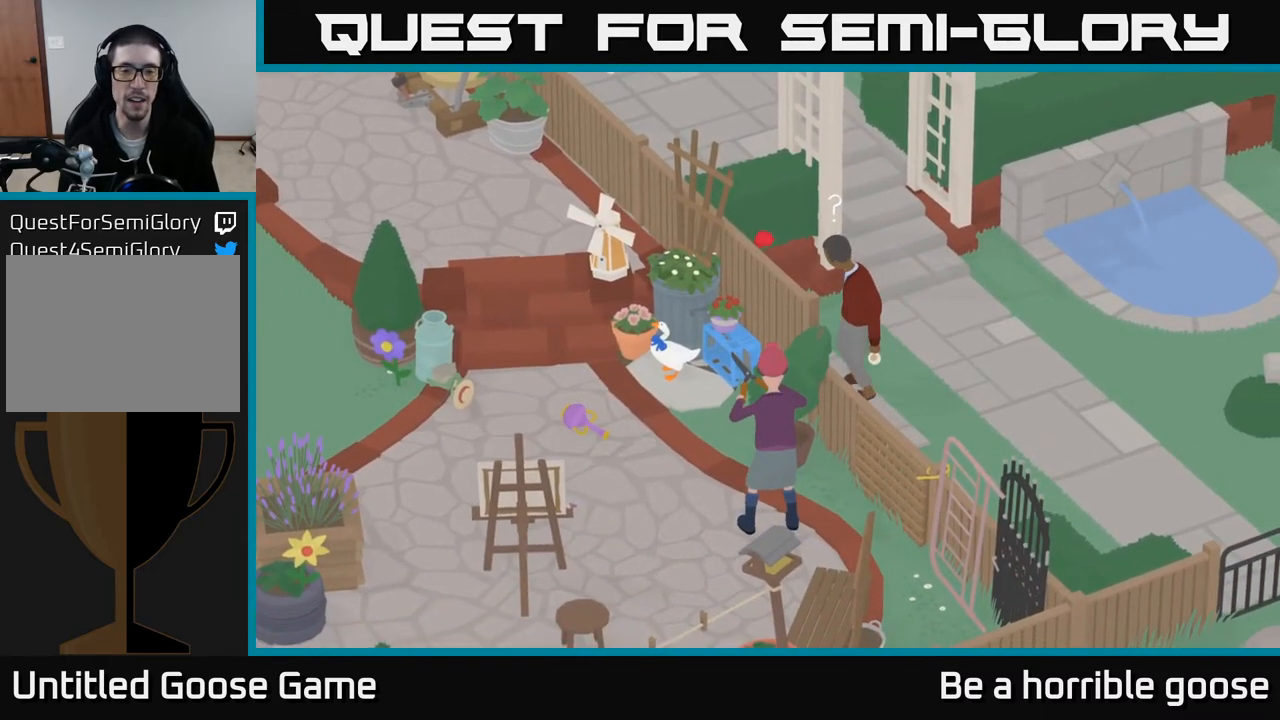
{"buttons": [], "left_stick": "center", "right_stick": "center", "events": []}
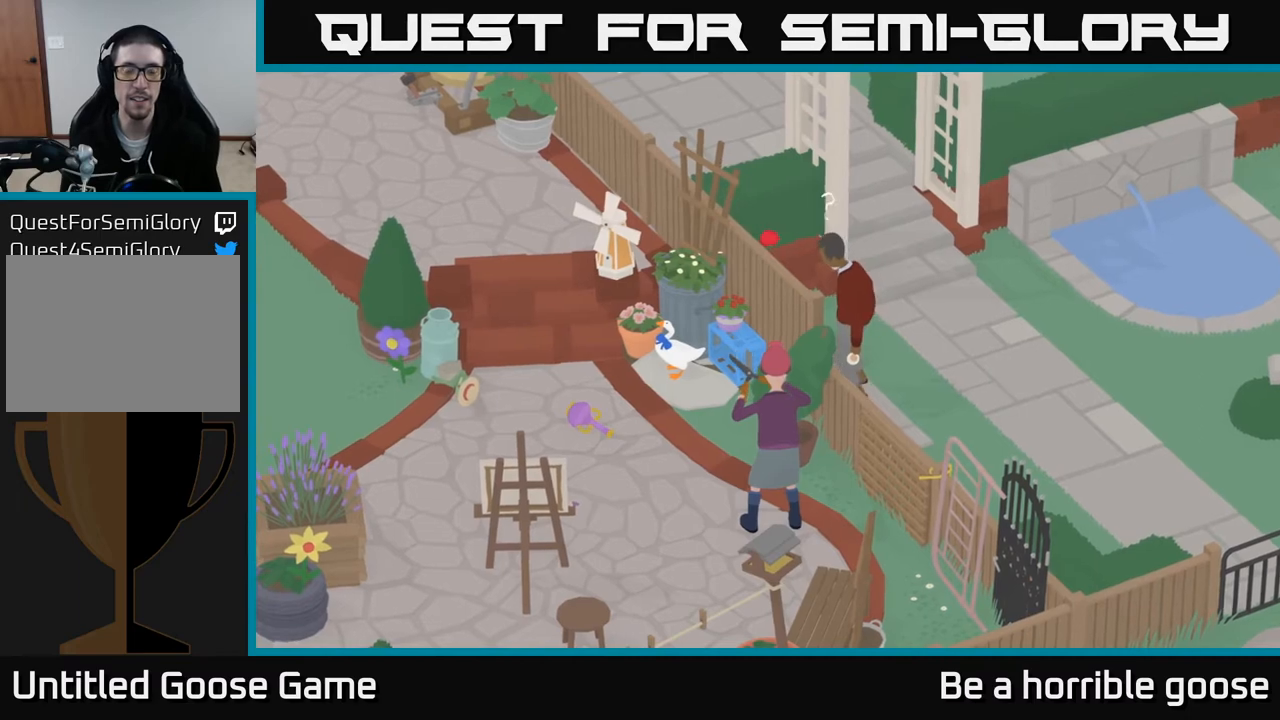
{"buttons": [], "left_stick": "center", "right_stick": "center", "events": []}
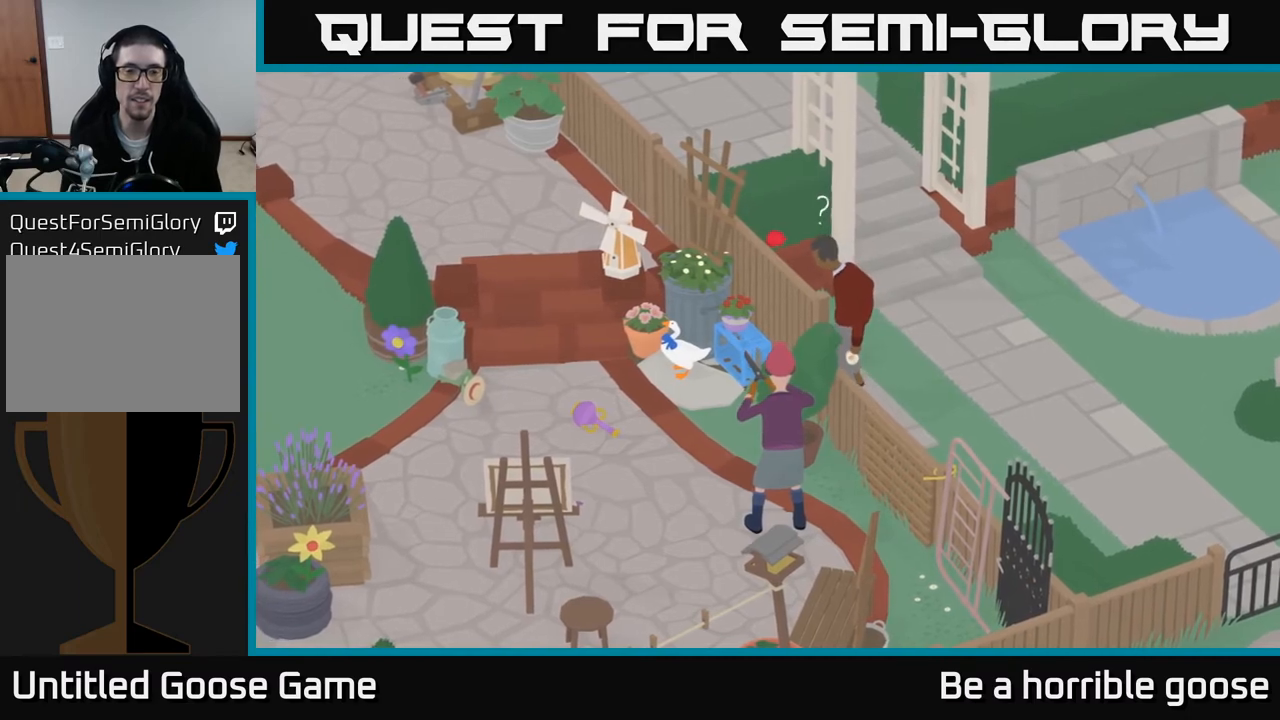
{"buttons": [], "left_stick": "center", "right_stick": "center", "events": []}
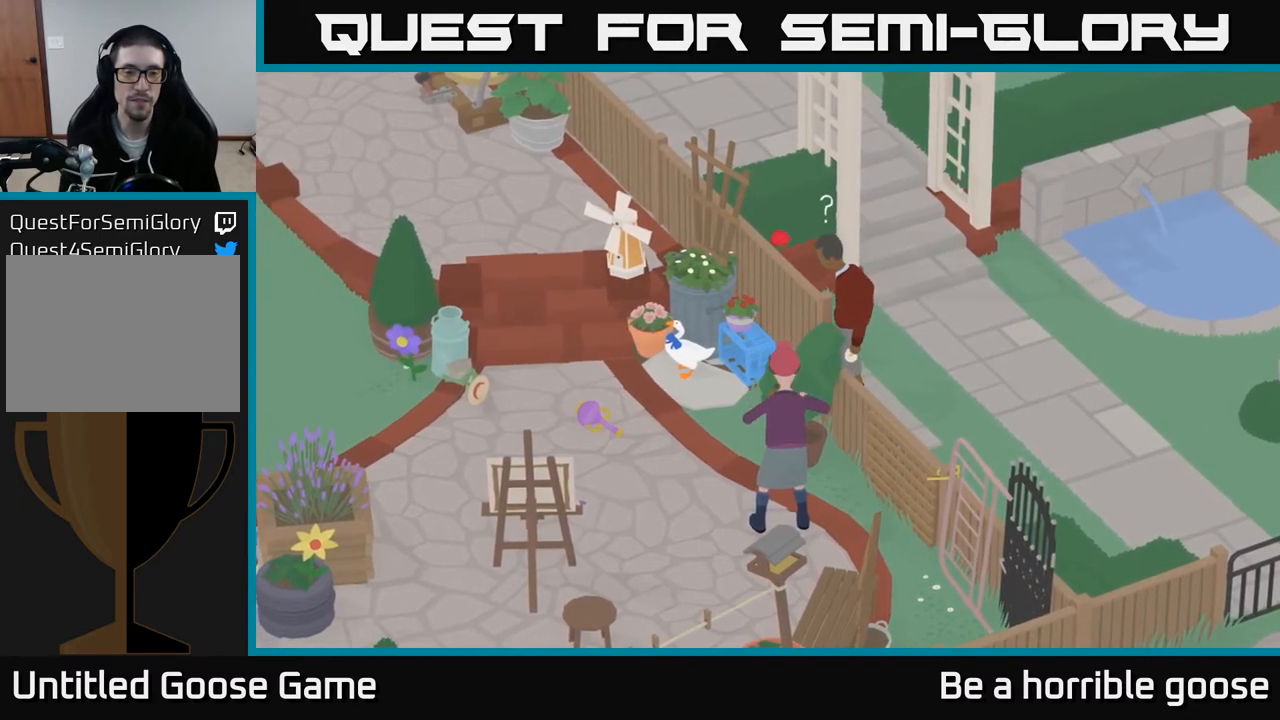
{"buttons": [], "left_stick": "center", "right_stick": "center", "events": []}
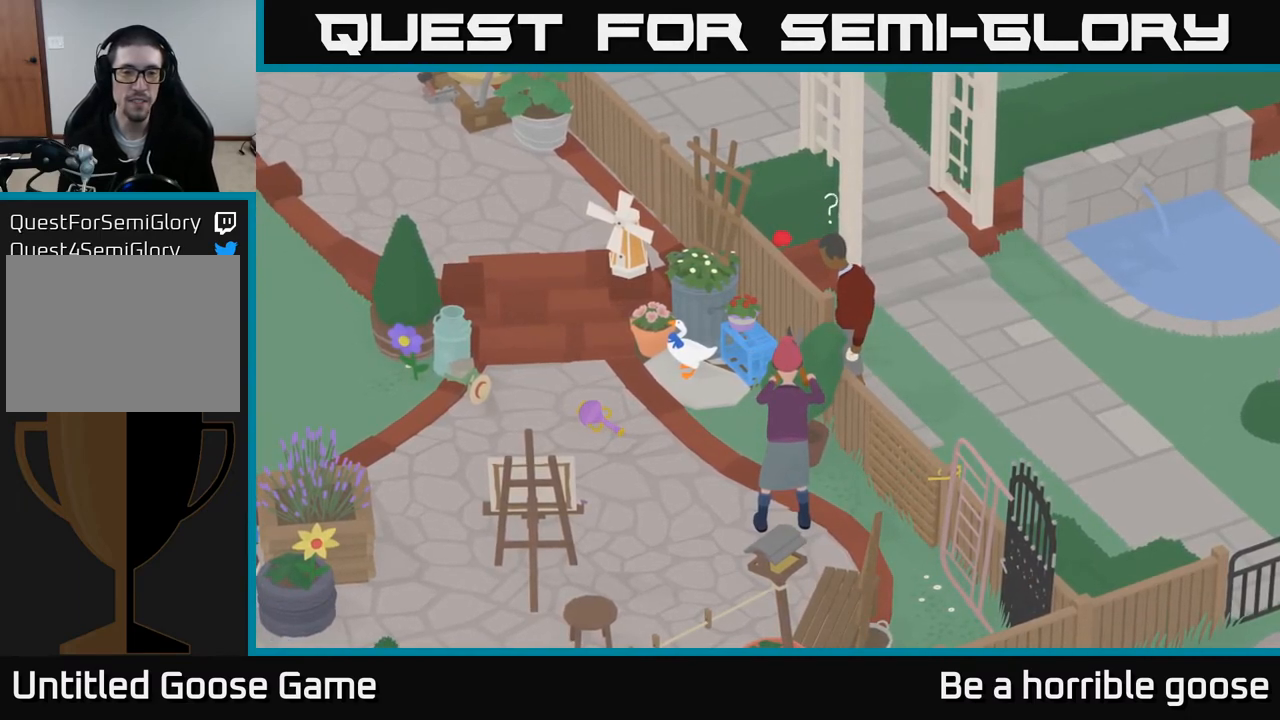
{"buttons": [], "left_stick": "center", "right_stick": "center", "events": []}
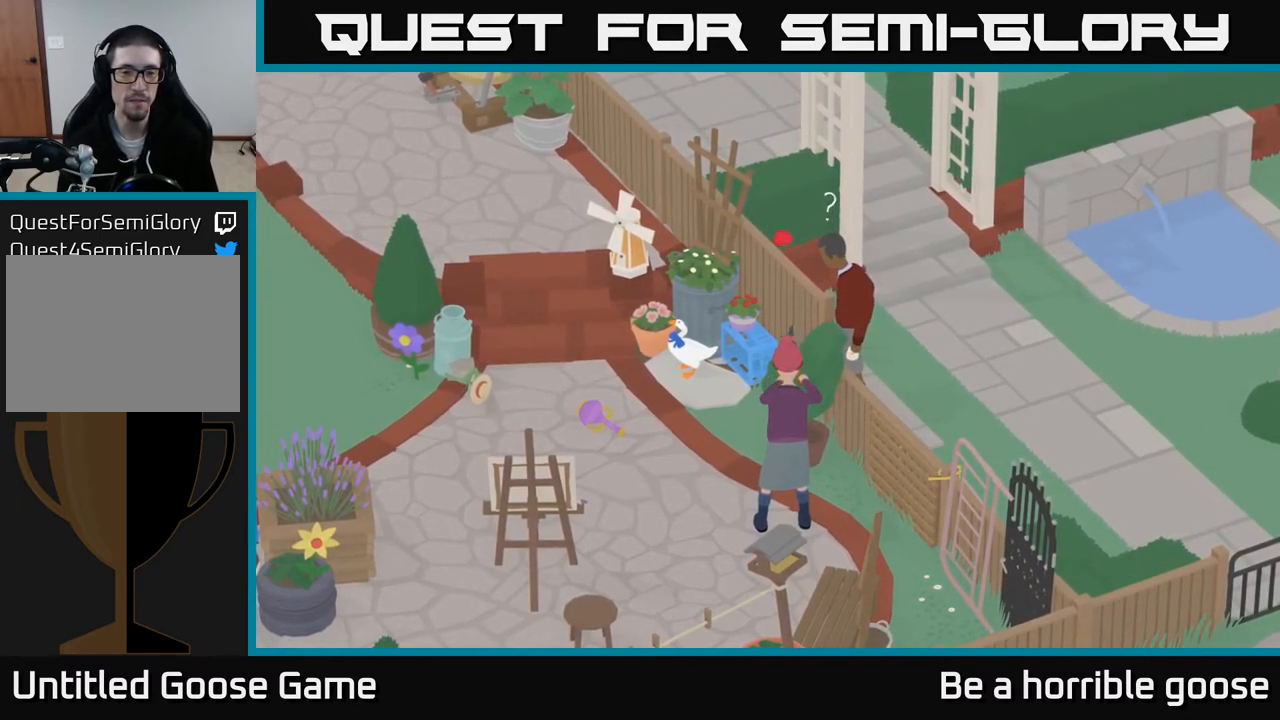
{"buttons": [], "left_stick": "center", "right_stick": "center", "events": [[450, "X", "down"], [500, "X", "up"]]}
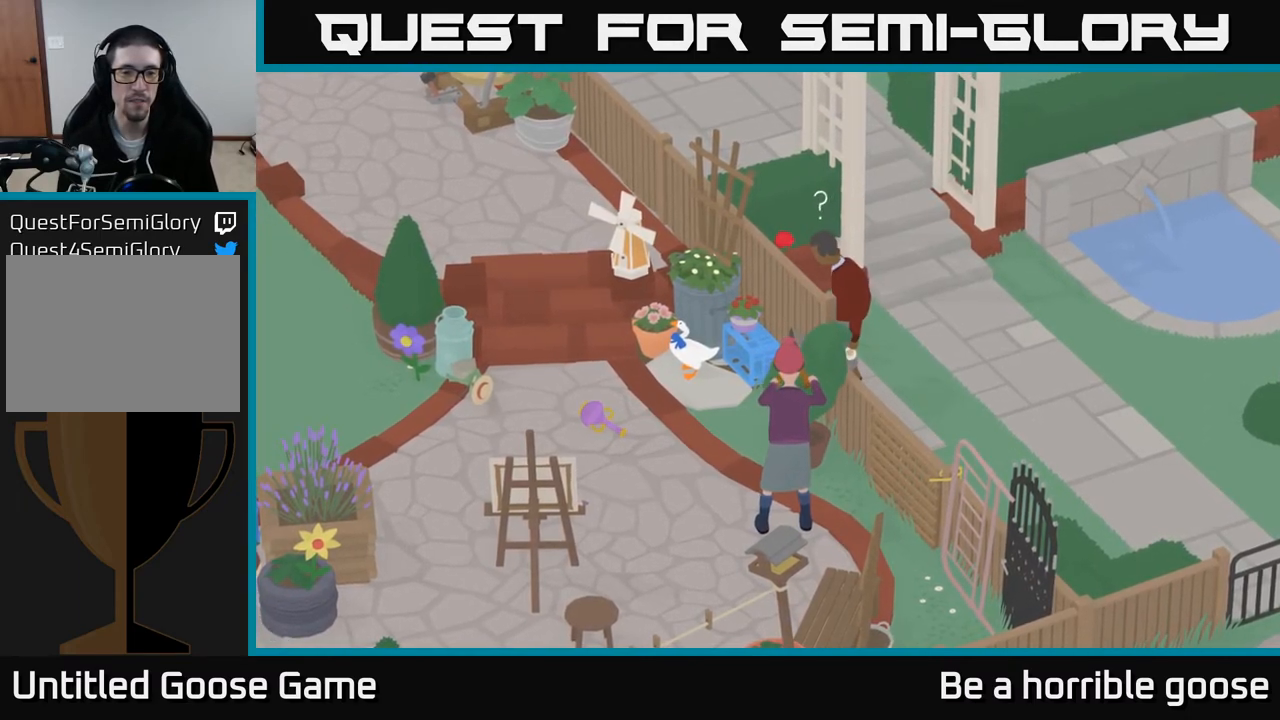
{"buttons": [], "left_stick": "center", "right_stick": "center", "events": []}
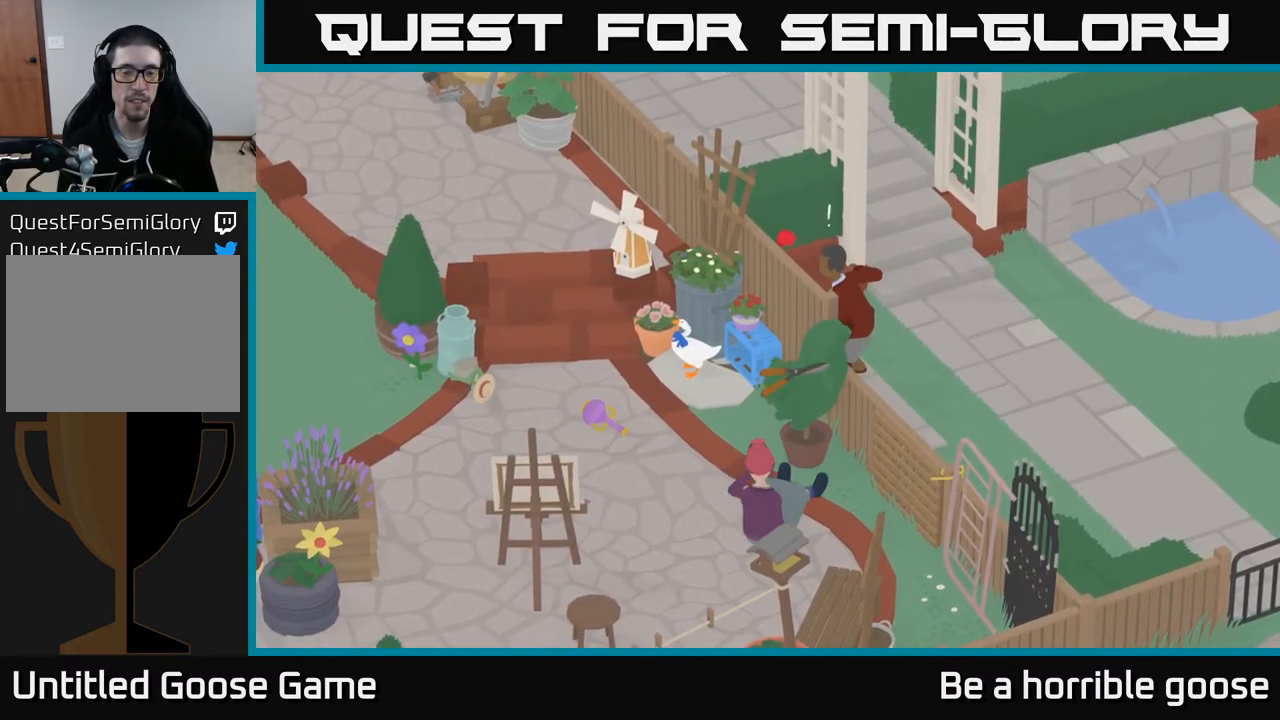
{"buttons": [], "left_stick": "center", "right_stick": "center", "events": []}
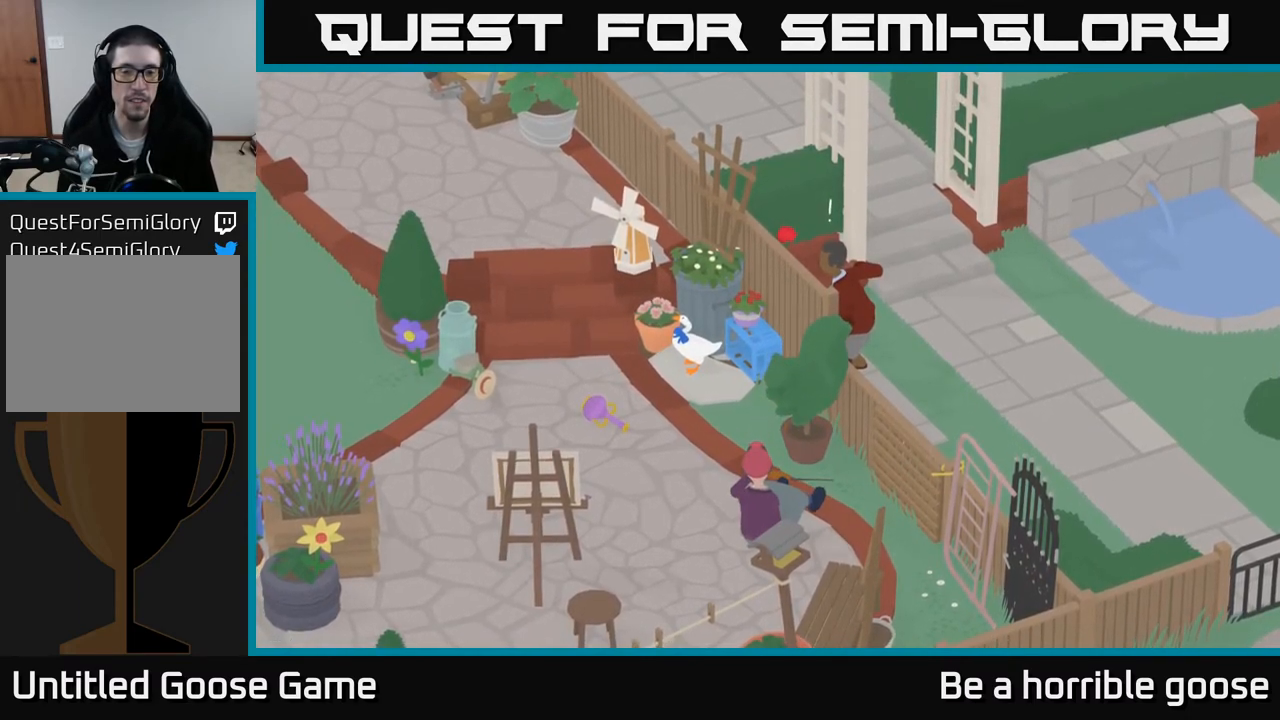
{"buttons": [], "left_stick": "center", "right_stick": "center", "events": []}
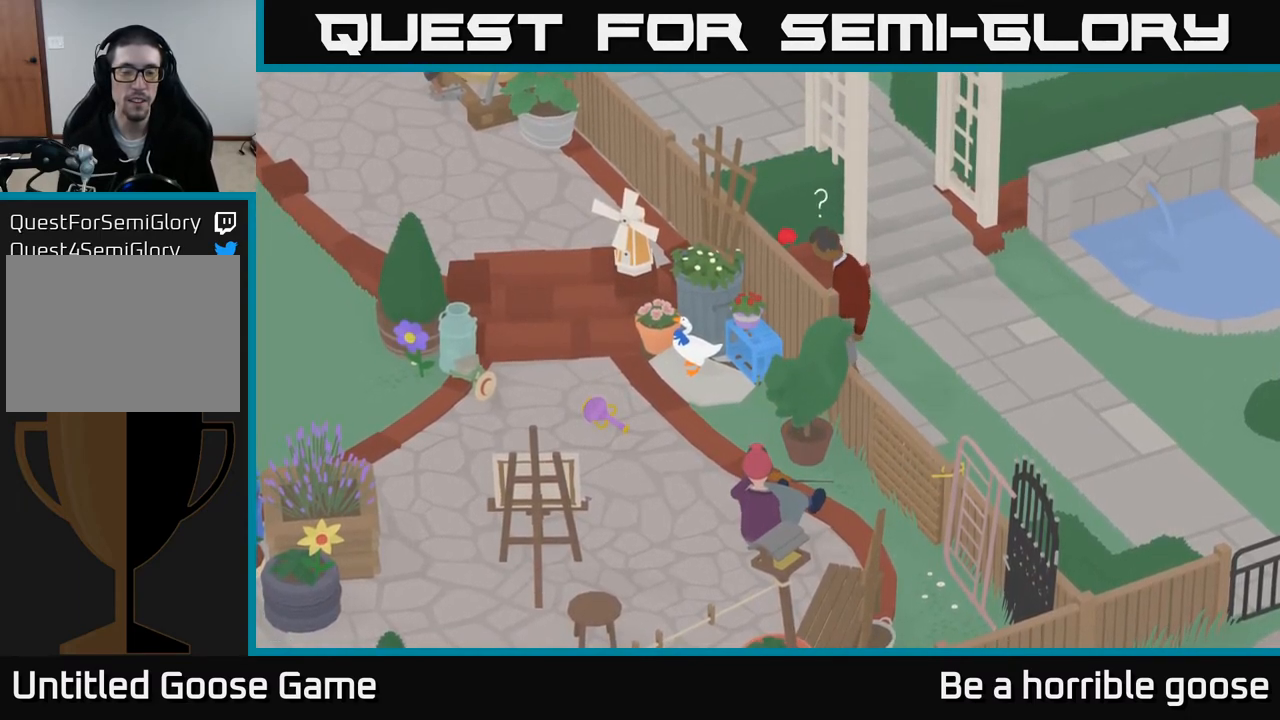
{"buttons": [], "left_stick": "center", "right_stick": "center", "events": []}
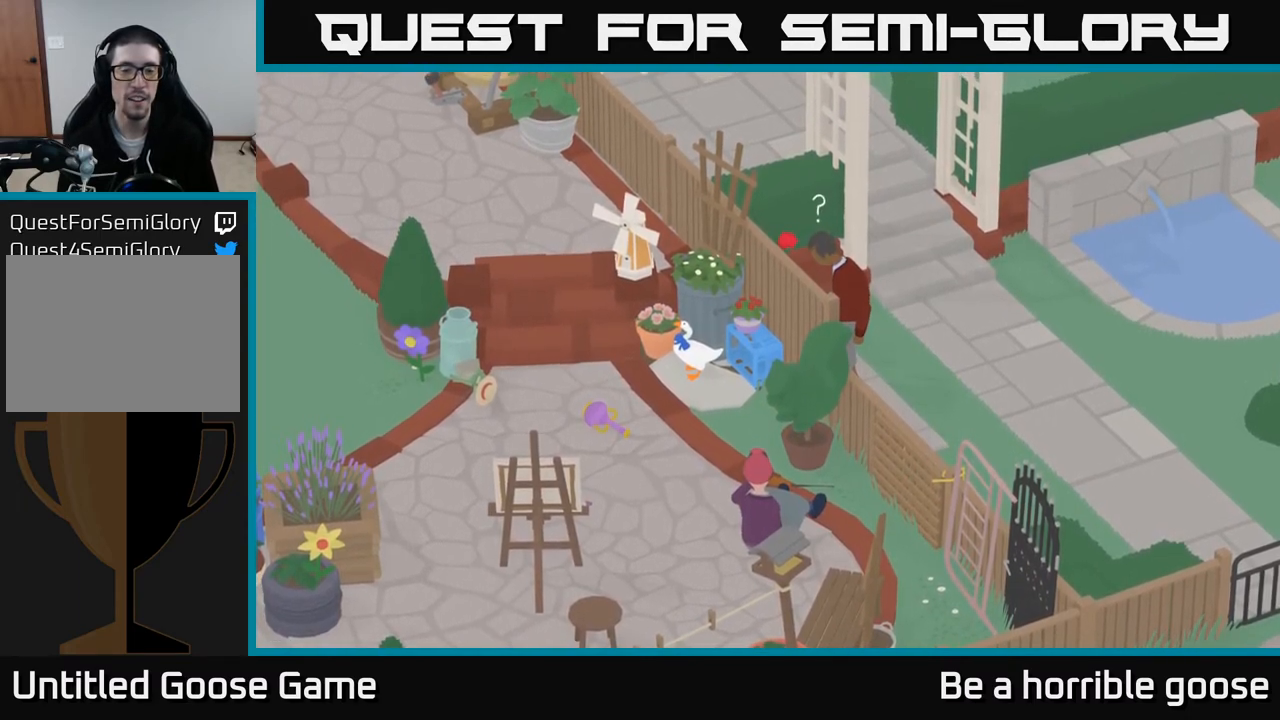
{"buttons": [], "left_stick": "center", "right_stick": "center", "events": []}
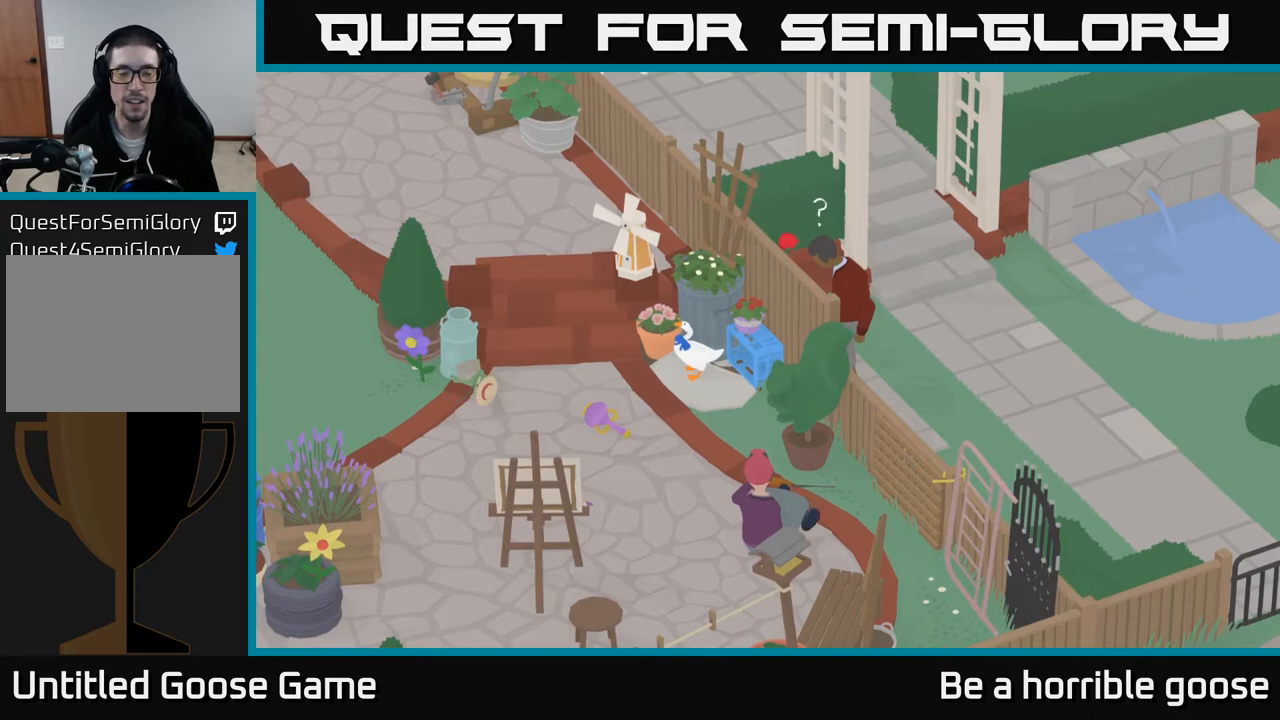
{"buttons": [], "left_stick": "center", "right_stick": "center", "events": []}
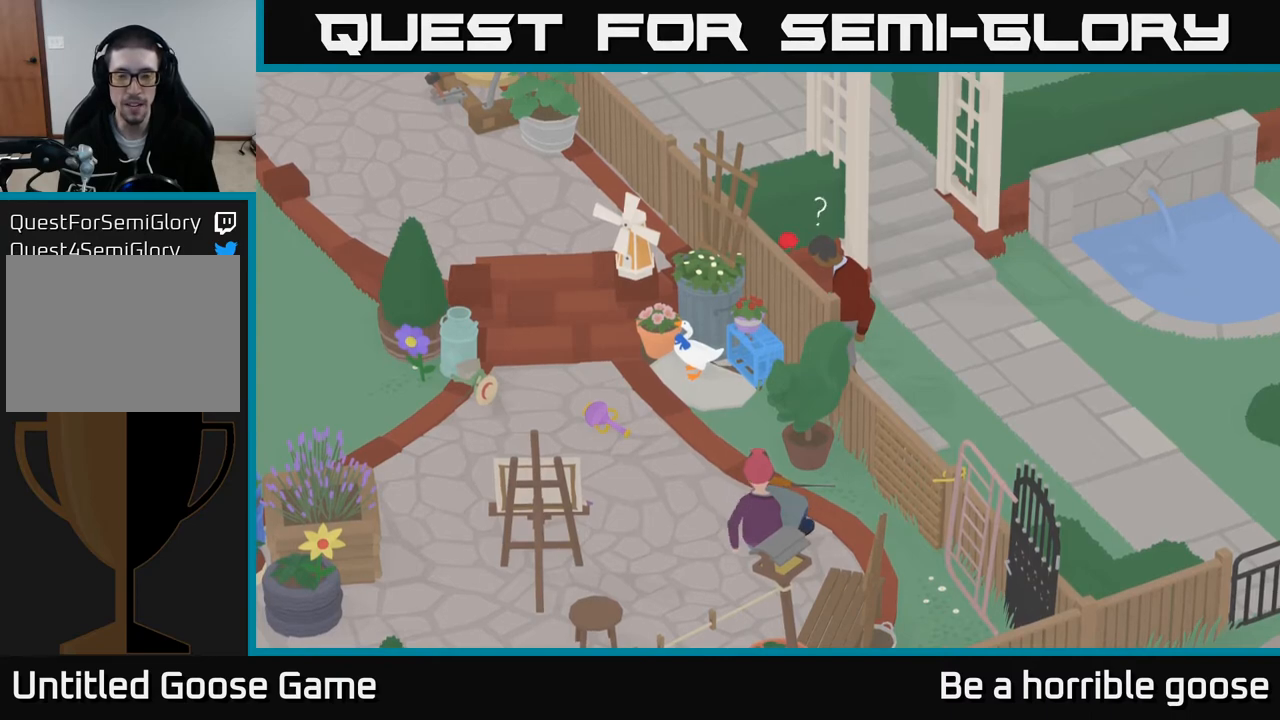
{"buttons": [], "left_stick": "center", "right_stick": "center", "events": []}
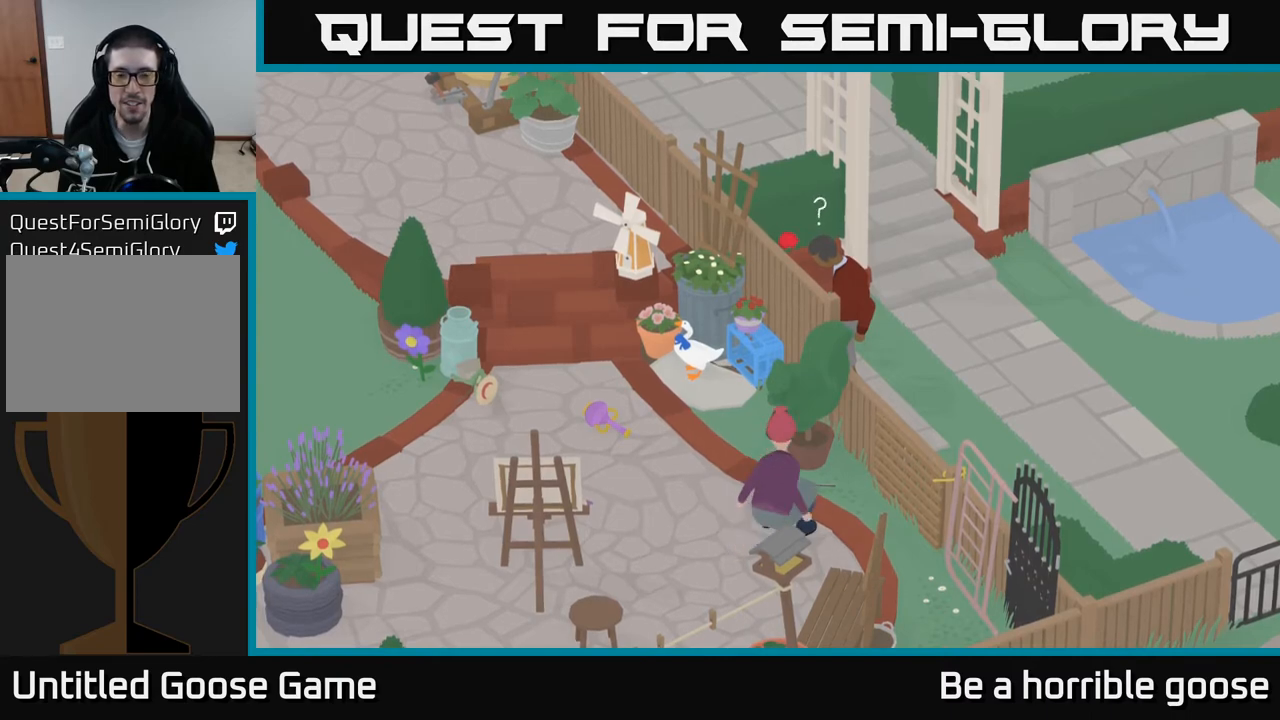
{"buttons": [], "left_stick": "center", "right_stick": "center", "events": []}
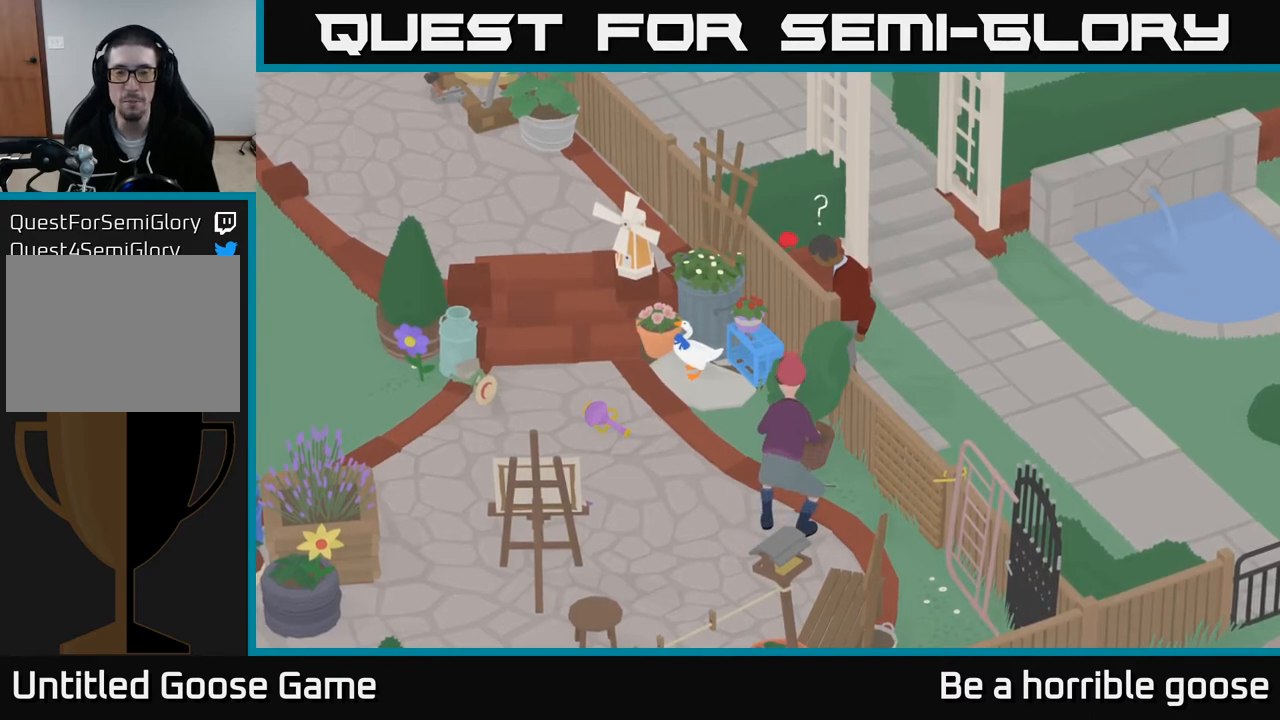
{"buttons": [], "left_stick": "center", "right_stick": "center", "events": []}
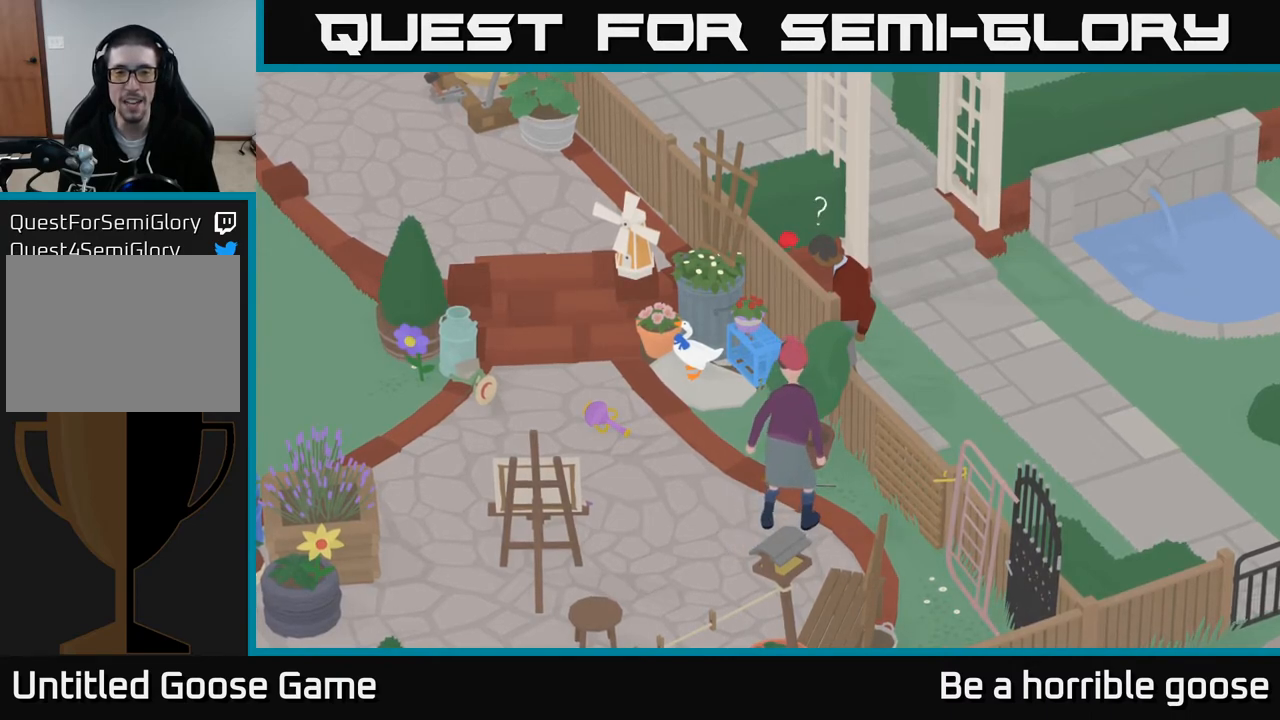
{"buttons": [], "left_stick": "down-right", "right_stick": "center", "events": [[200, "left_stick", "down"], [350, "left_stick", "down-right"], [400, "A", "down"], [500, "A", "up"]]}
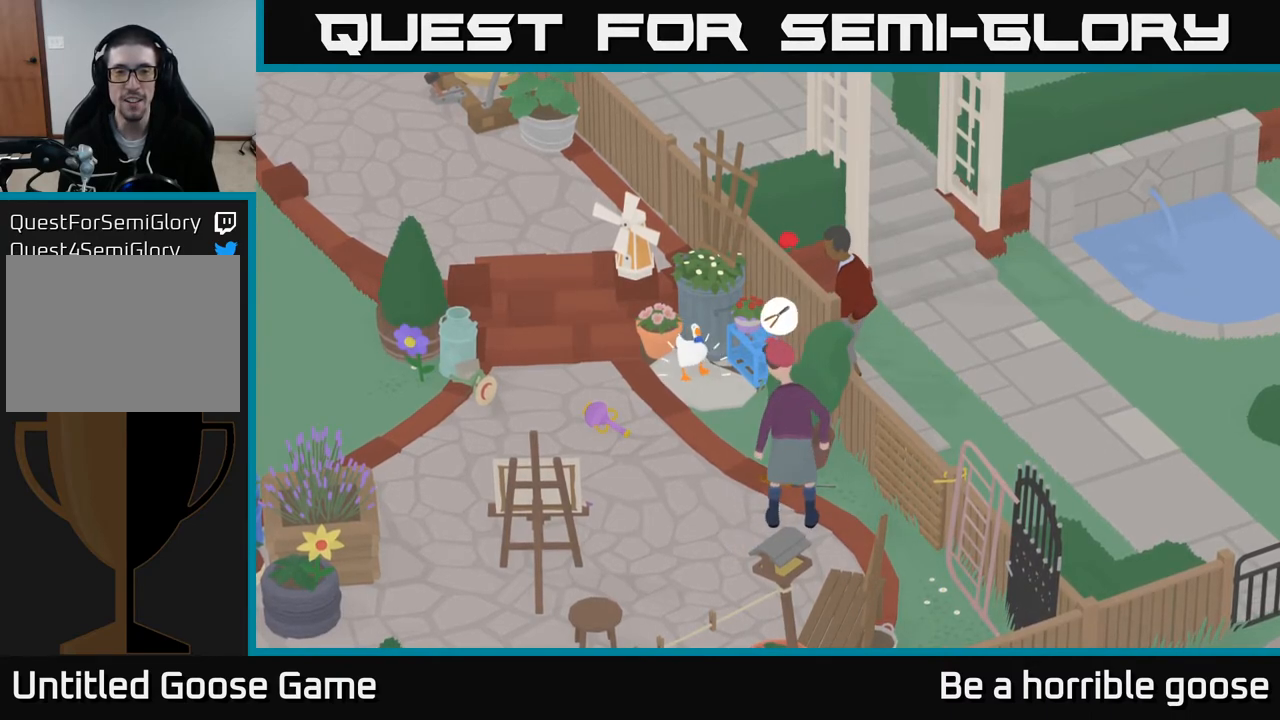
{"buttons": [], "left_stick": "down-right", "right_stick": "center", "events": []}
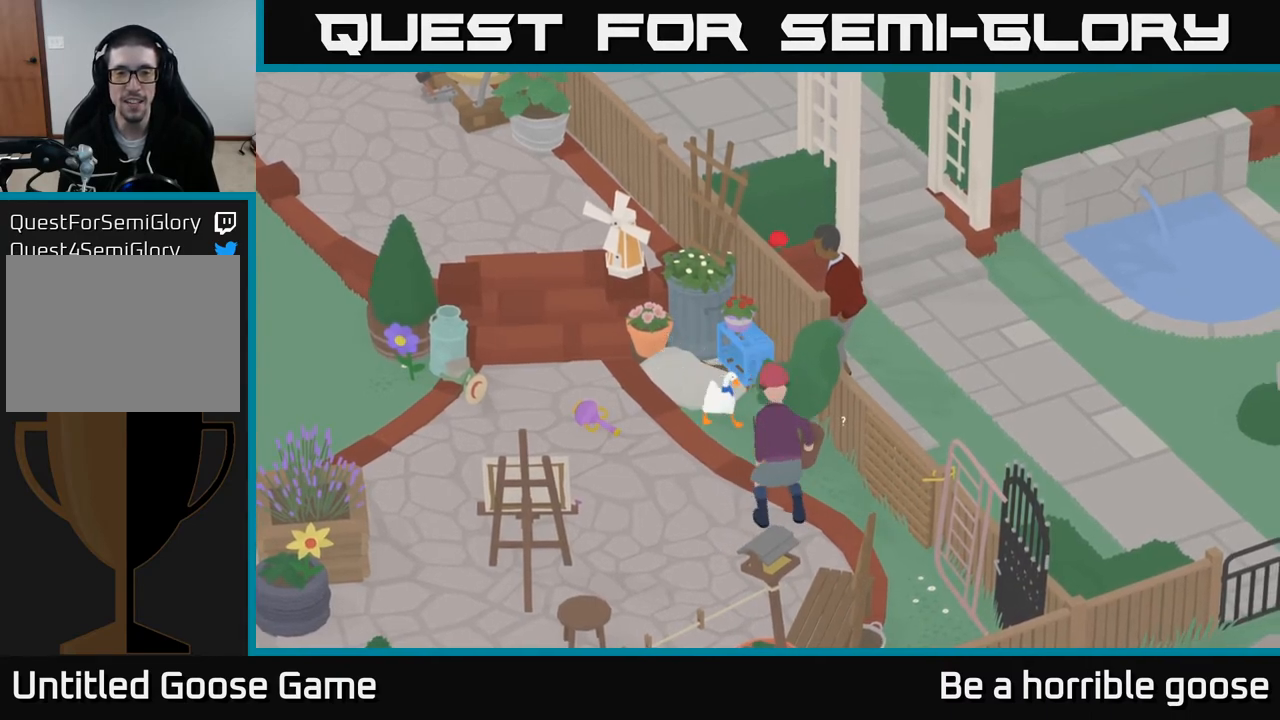
{"buttons": ["B"], "left_stick": "center", "right_stick": "center", "events": [[117, "left_stick", "center"], [383, "B", "down"], [433, "B", "up"], [450, "B", "down"]]}
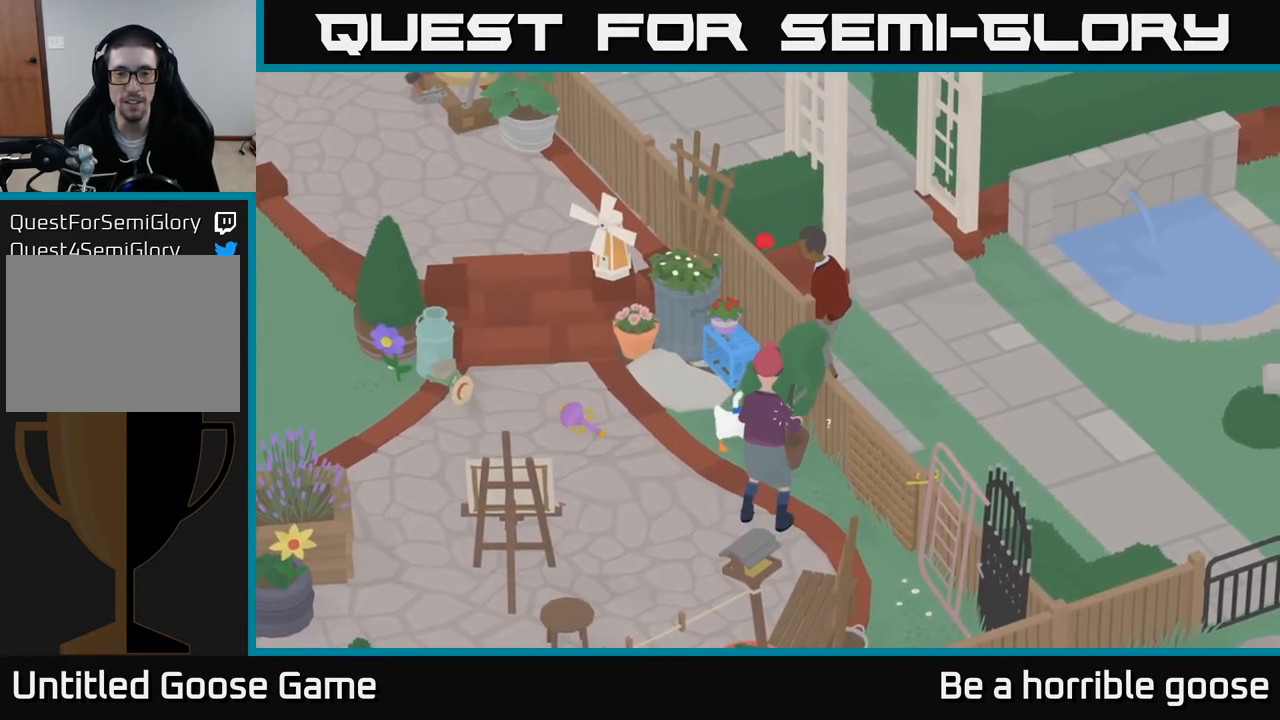
{"buttons": [], "left_stick": "center", "right_stick": "center", "events": [[33, "B", "up"], [117, "B", "down"], [167, "B", "up"], [250, "B", "down"], [317, "B", "up"], [383, "B", "down"], [450, "B", "up"]]}
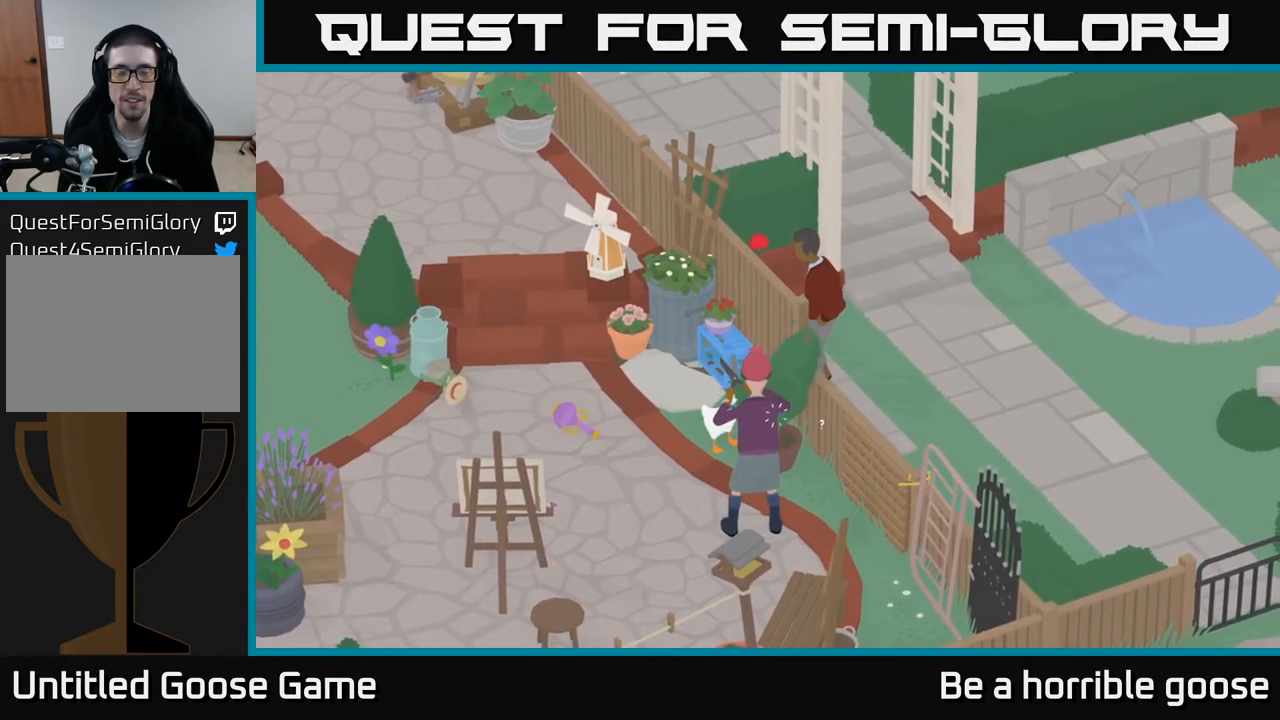
{"buttons": ["A"], "left_stick": "down-left", "right_stick": "center", "events": [[33, "B", "down"], [100, "B", "up"], [183, "B", "down"], [250, "B", "up"], [317, "left_stick", "left"], [367, "left_stick", "down-left"], [433, "A", "down"]]}
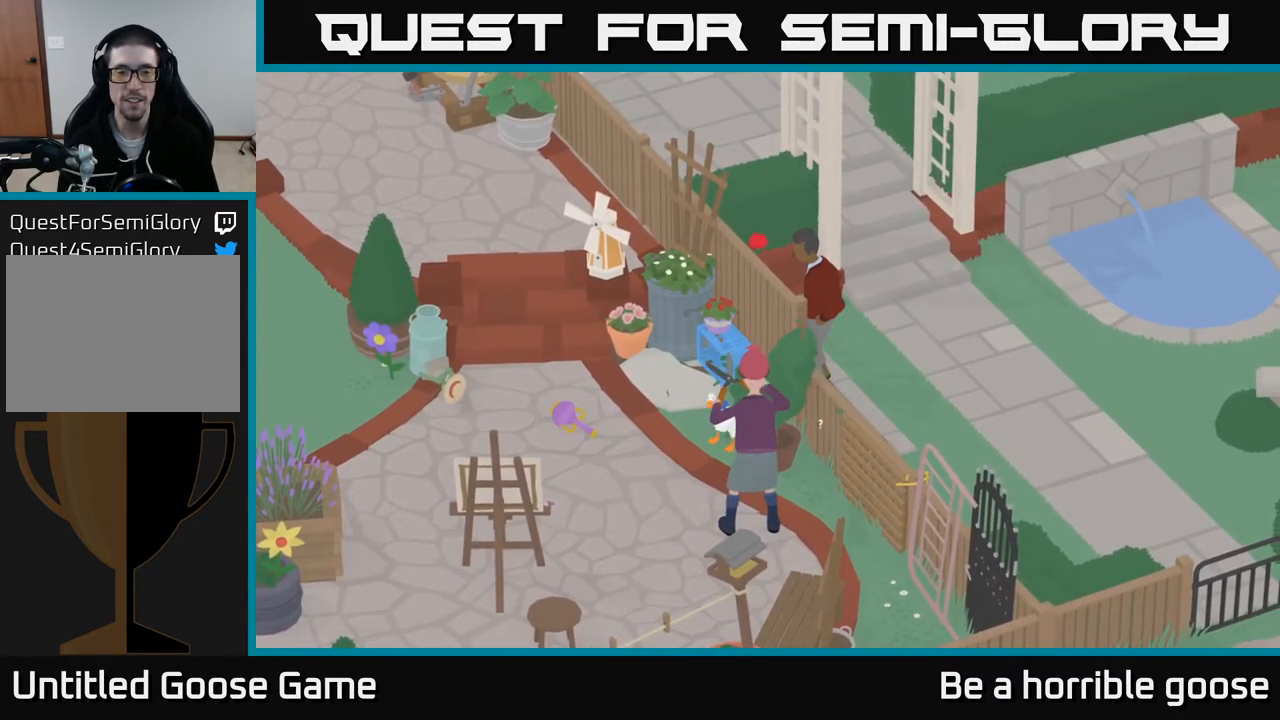
{"buttons": ["A"], "left_stick": "down-left", "right_stick": "center", "events": []}
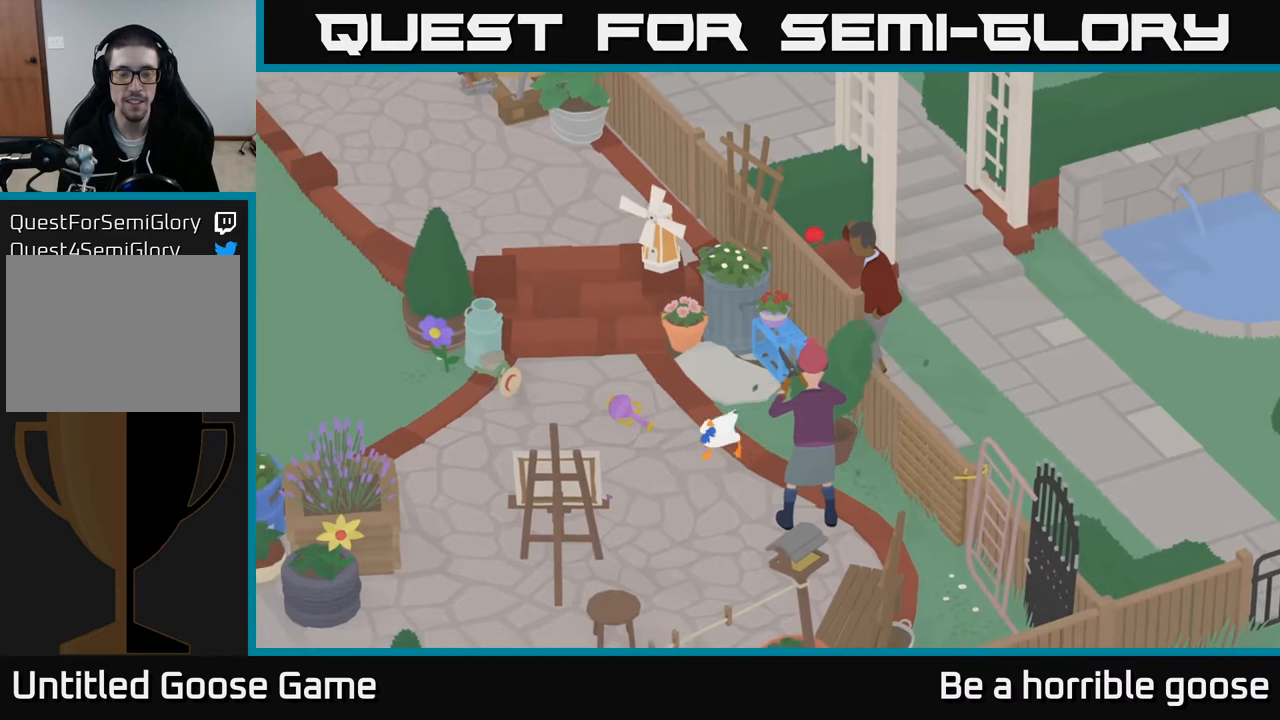
{"buttons": [], "left_stick": "up-left", "right_stick": "center", "events": [[150, "left_stick", "left"], [333, "left_stick", "up-left"], [400, "A", "up"]]}
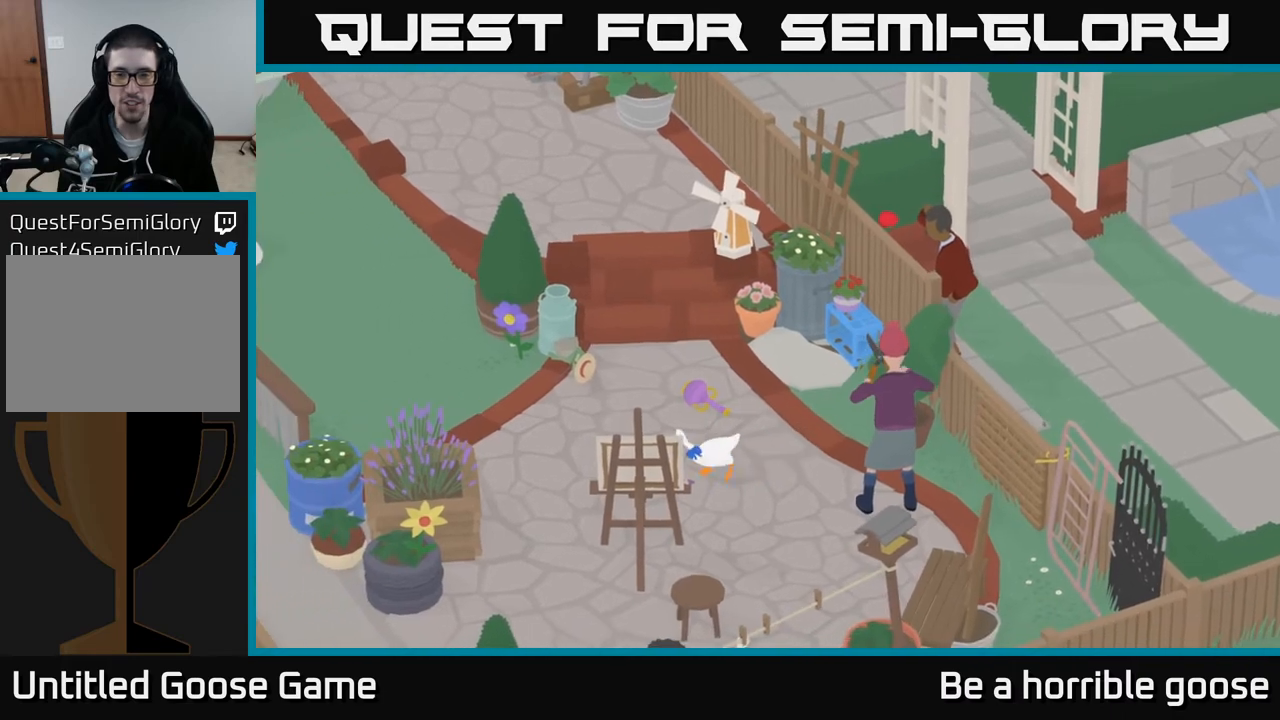
{"buttons": ["L2"], "left_stick": "center", "right_stick": "center", "events": [[67, "left_stick", "up"], [200, "left_stick", "up-right"], [383, "left_stick", "center"], [483, "L2", "down"]]}
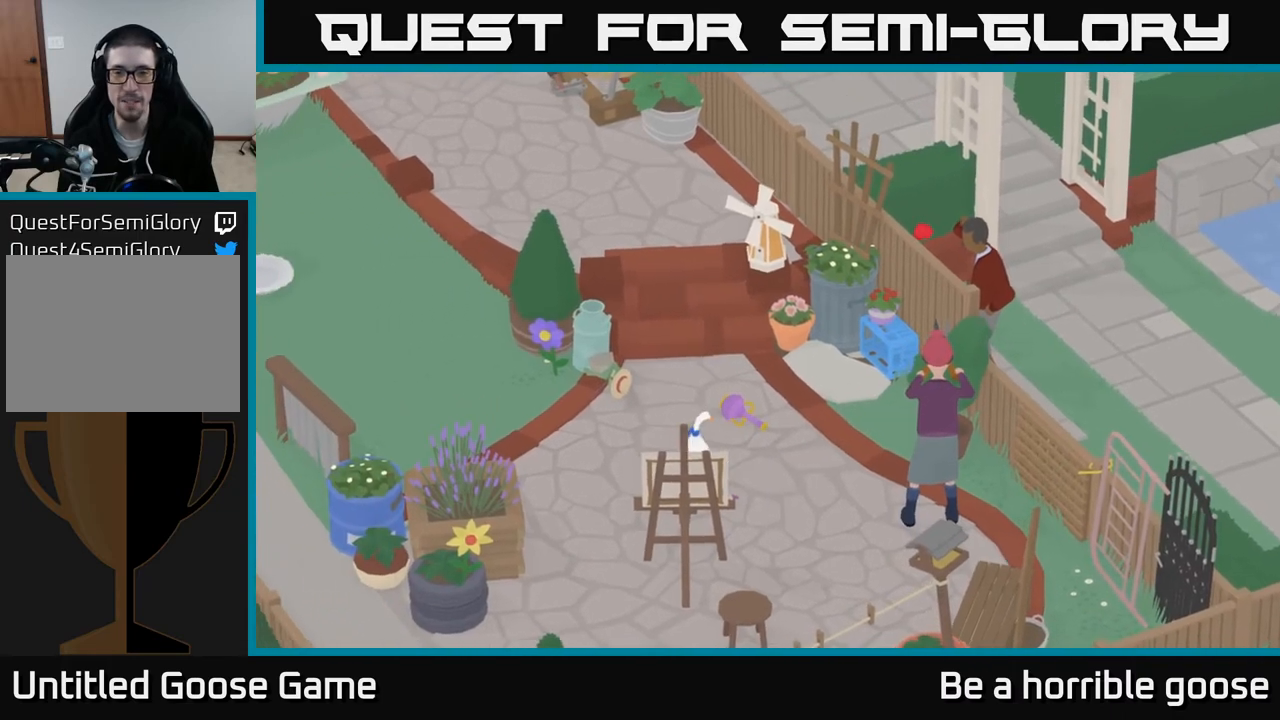
{"buttons": ["A", "L2"], "left_stick": "down-left", "right_stick": "center", "events": [[100, "B", "down"], [183, "B", "up"], [233, "left_stick", "down-left"], [350, "A", "down"]]}
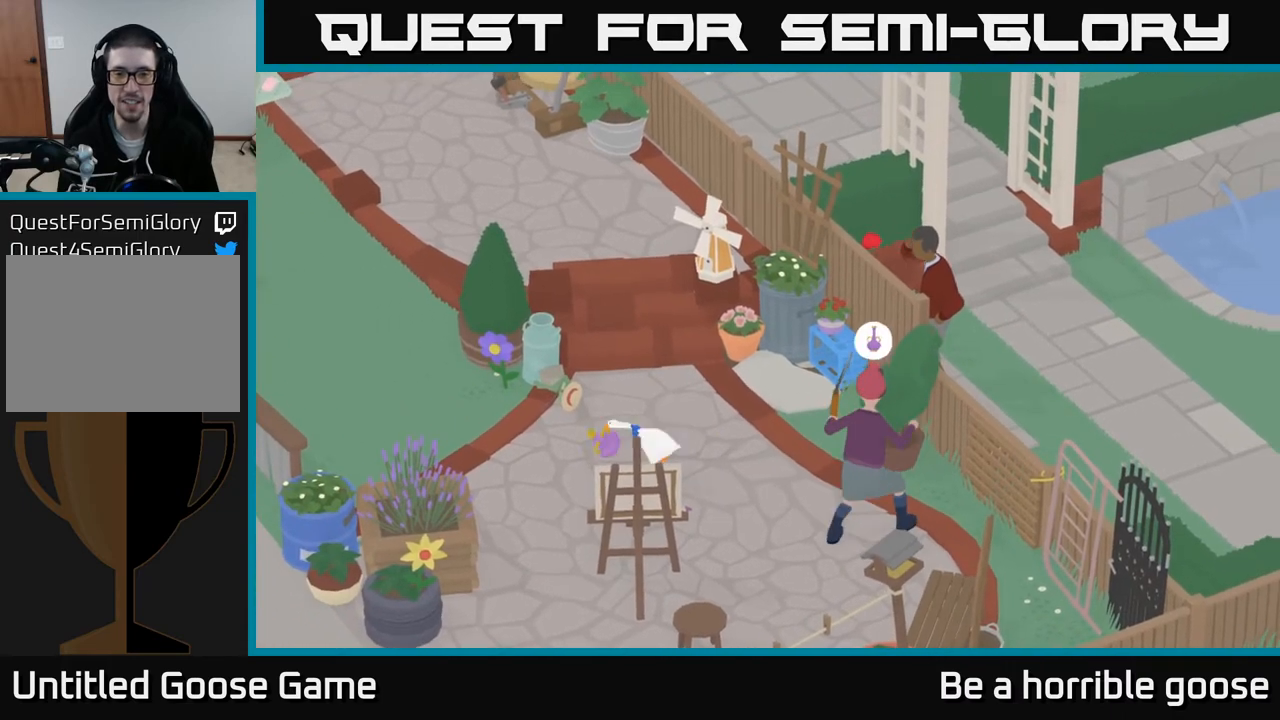
{"buttons": ["A"], "left_stick": "down-left", "right_stick": "center", "events": [[150, "L2", "up"]]}
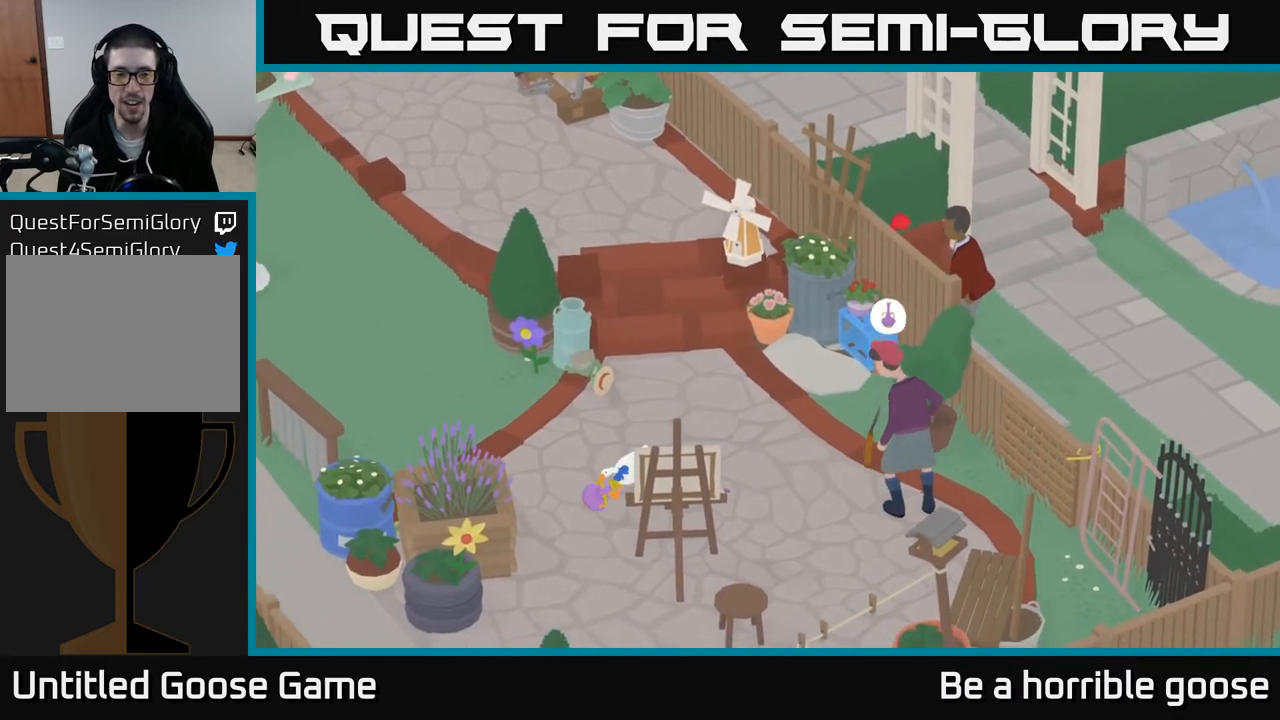
{"buttons": [], "left_stick": "down", "right_stick": "center", "events": [[133, "left_stick", "down"], [450, "A", "up"]]}
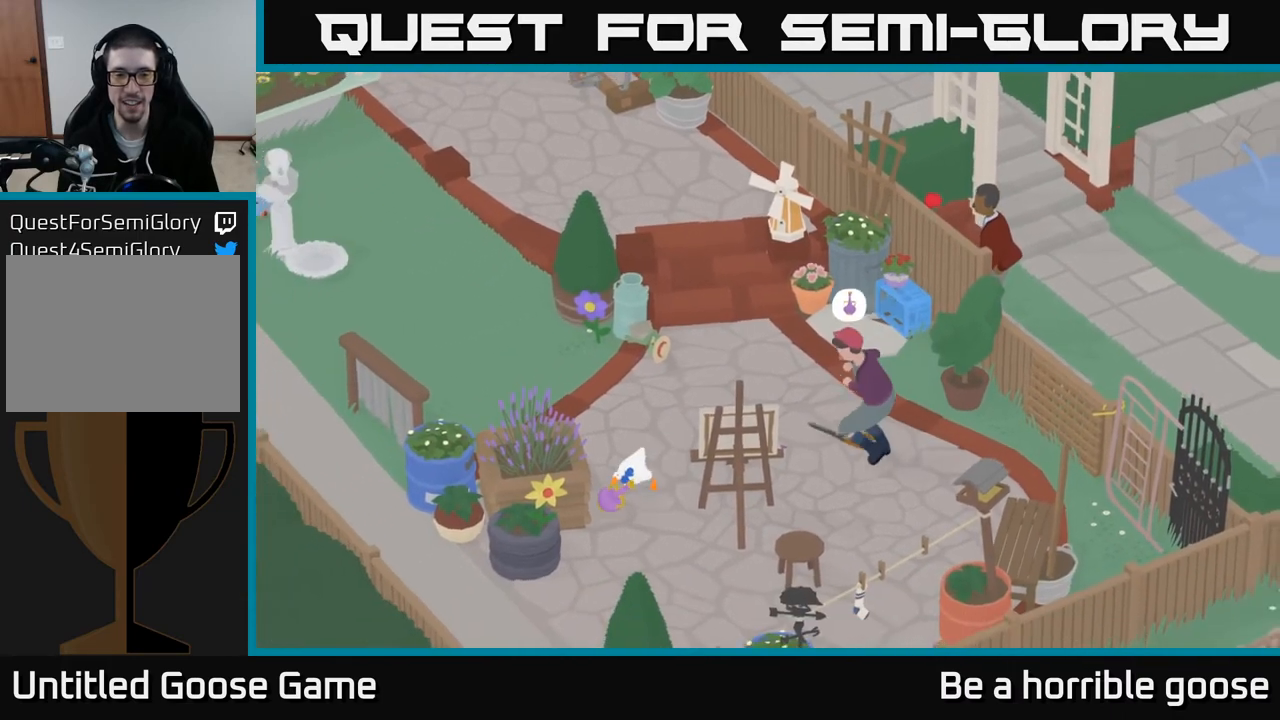
{"buttons": [], "left_stick": "center", "right_stick": "center", "events": [[33, "left_stick", "down-right"], [167, "B", "down"], [200, "B", "up"], [300, "left_stick", "down"], [450, "left_stick", "center"]]}
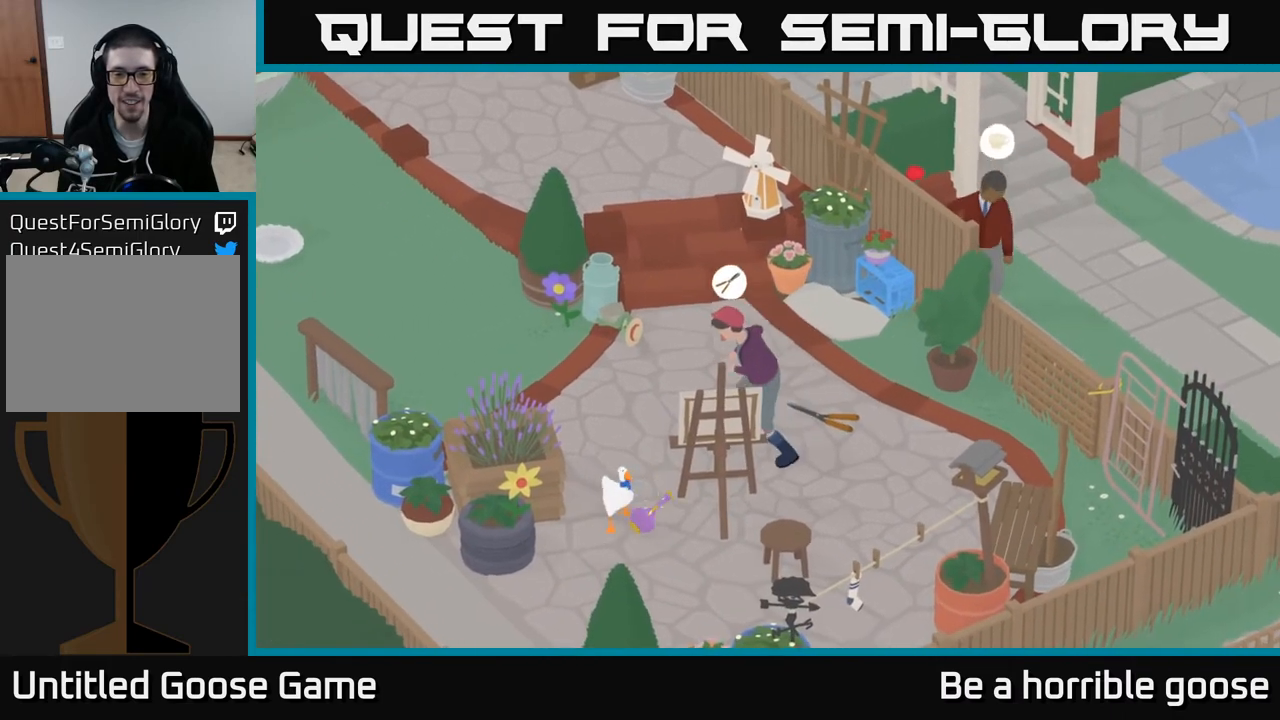
{"buttons": ["A"], "left_stick": "up", "right_stick": "center", "events": [[67, "left_stick", "up"], [200, "A", "down"]]}
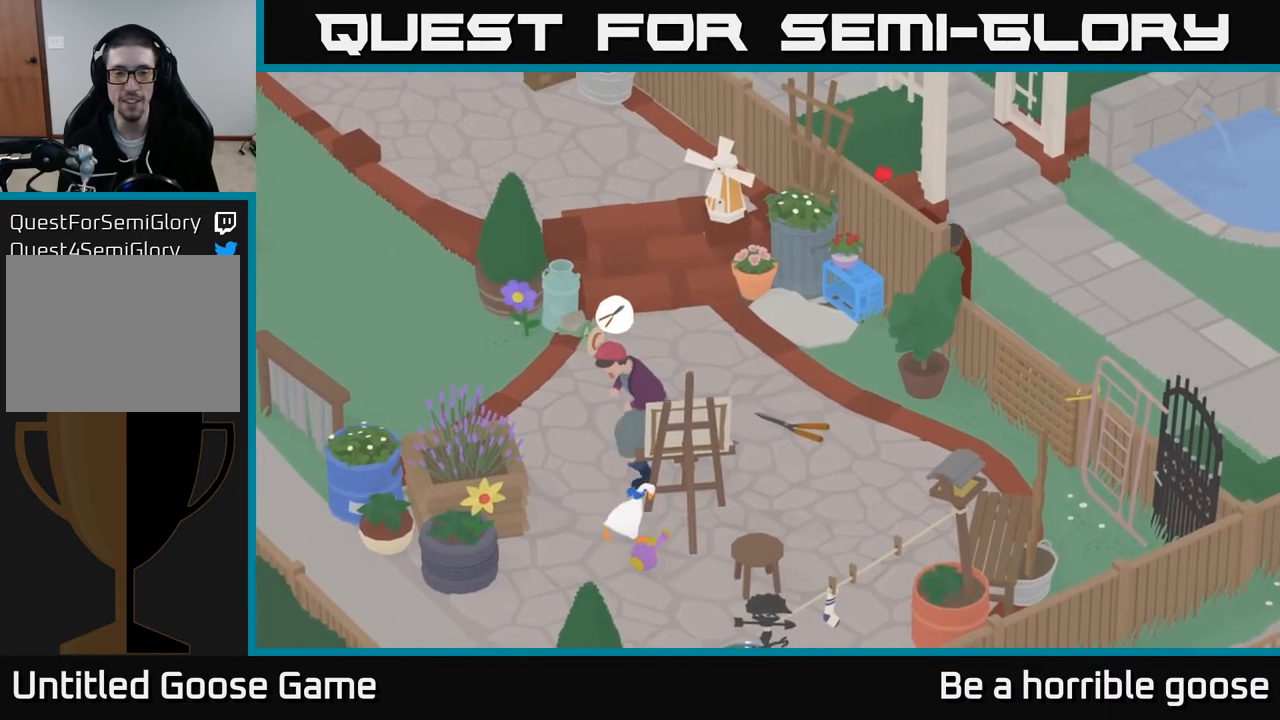
{"buttons": [], "left_stick": "right", "right_stick": "center", "events": [[250, "A", "up"], [500, "left_stick", "right"]]}